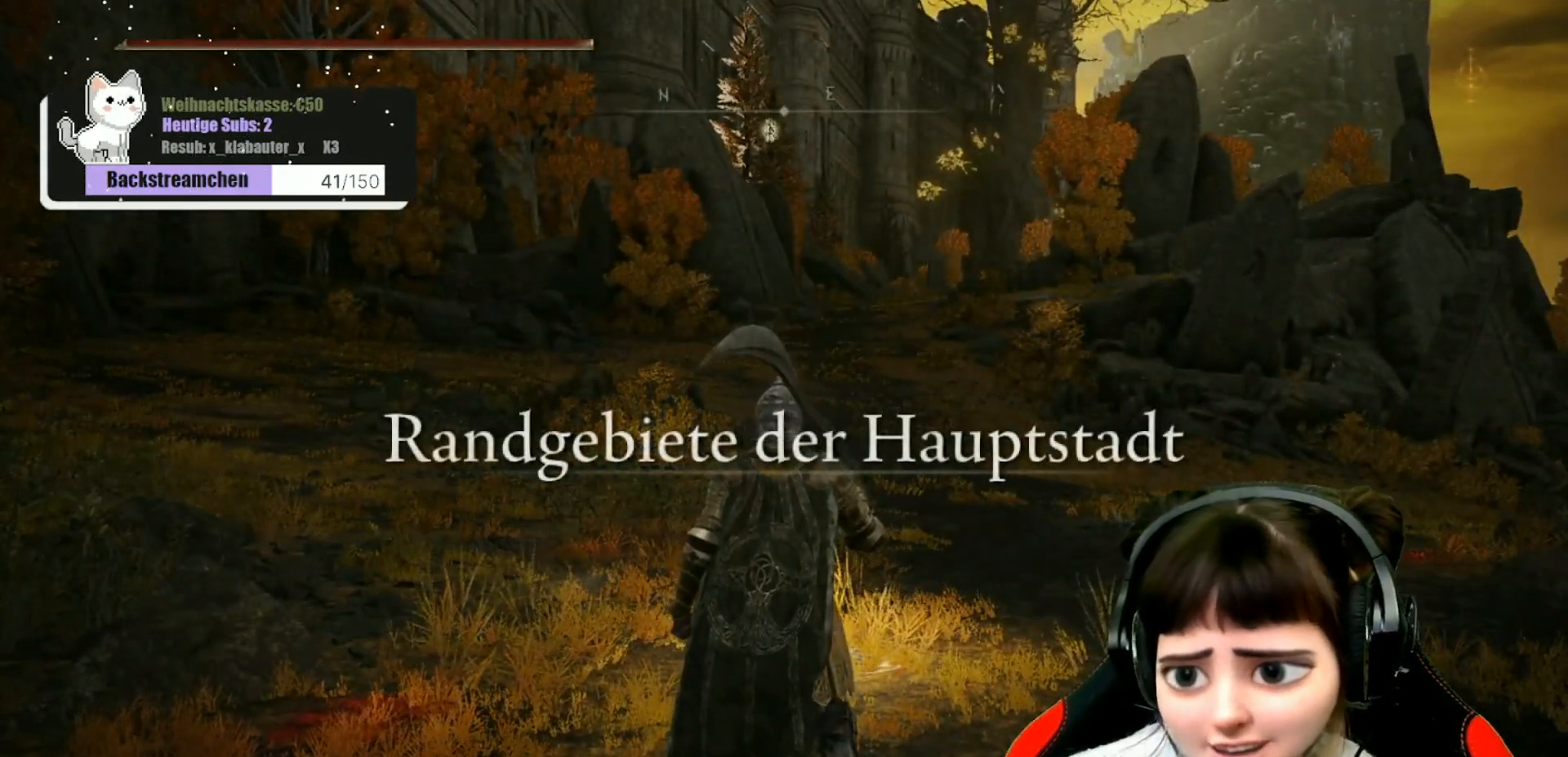
Gameplay with a controller (Xbox layout); each line is a JSON object with the inputs held at the frame after it. "events" lists button and stick changes between this image and that frame as [ms after this image, input, new state], when the widget could be followed in between.
{"buttons": [], "left_stick": "center", "right_stick": "left", "events": [[100, "left_stick", "down-left"], [283, "left_stick", "center"], [300, "right_stick", "left"]]}
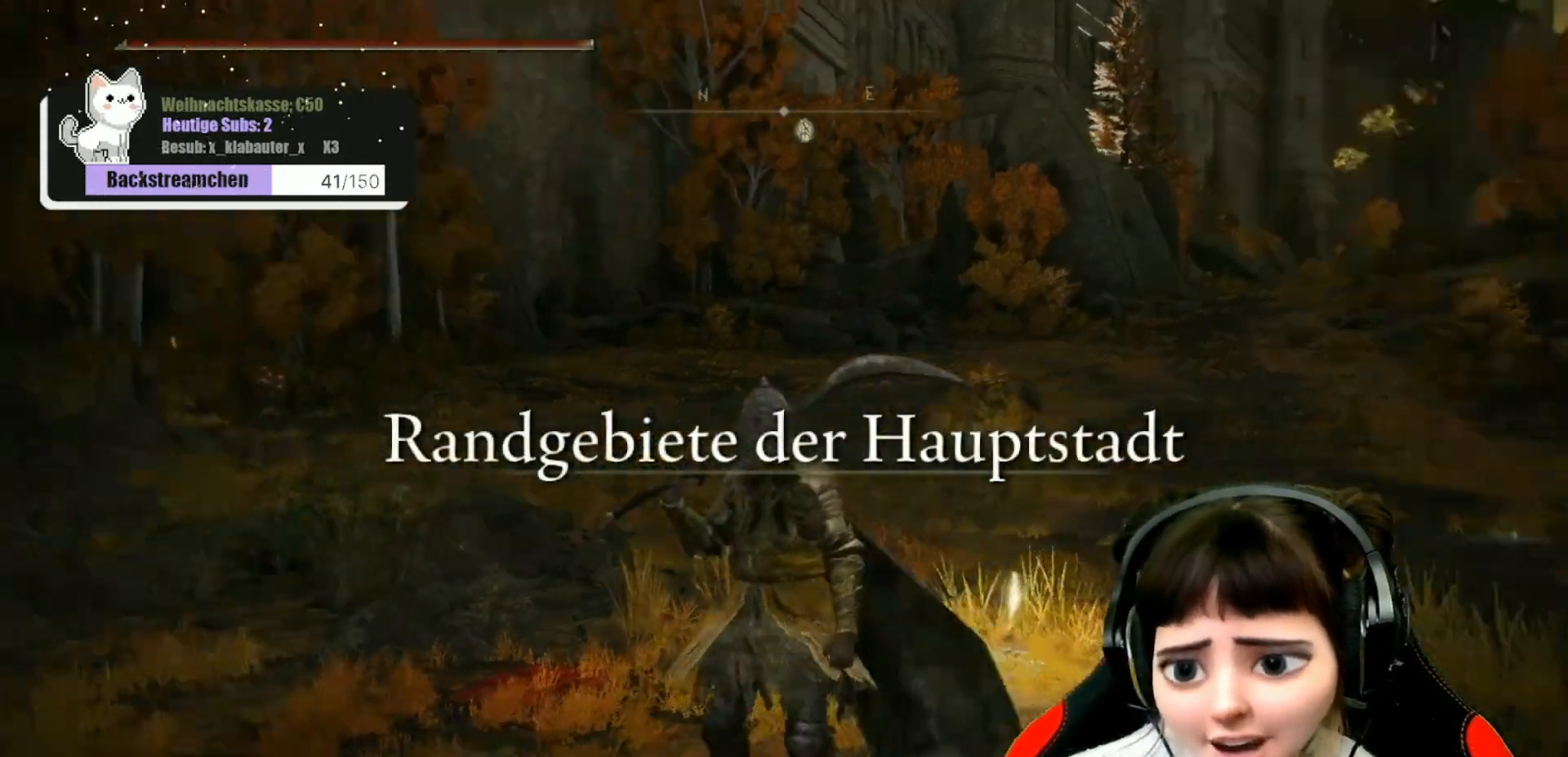
{"buttons": [], "left_stick": "center", "right_stick": "center", "events": [[367, "right_stick", "center"]]}
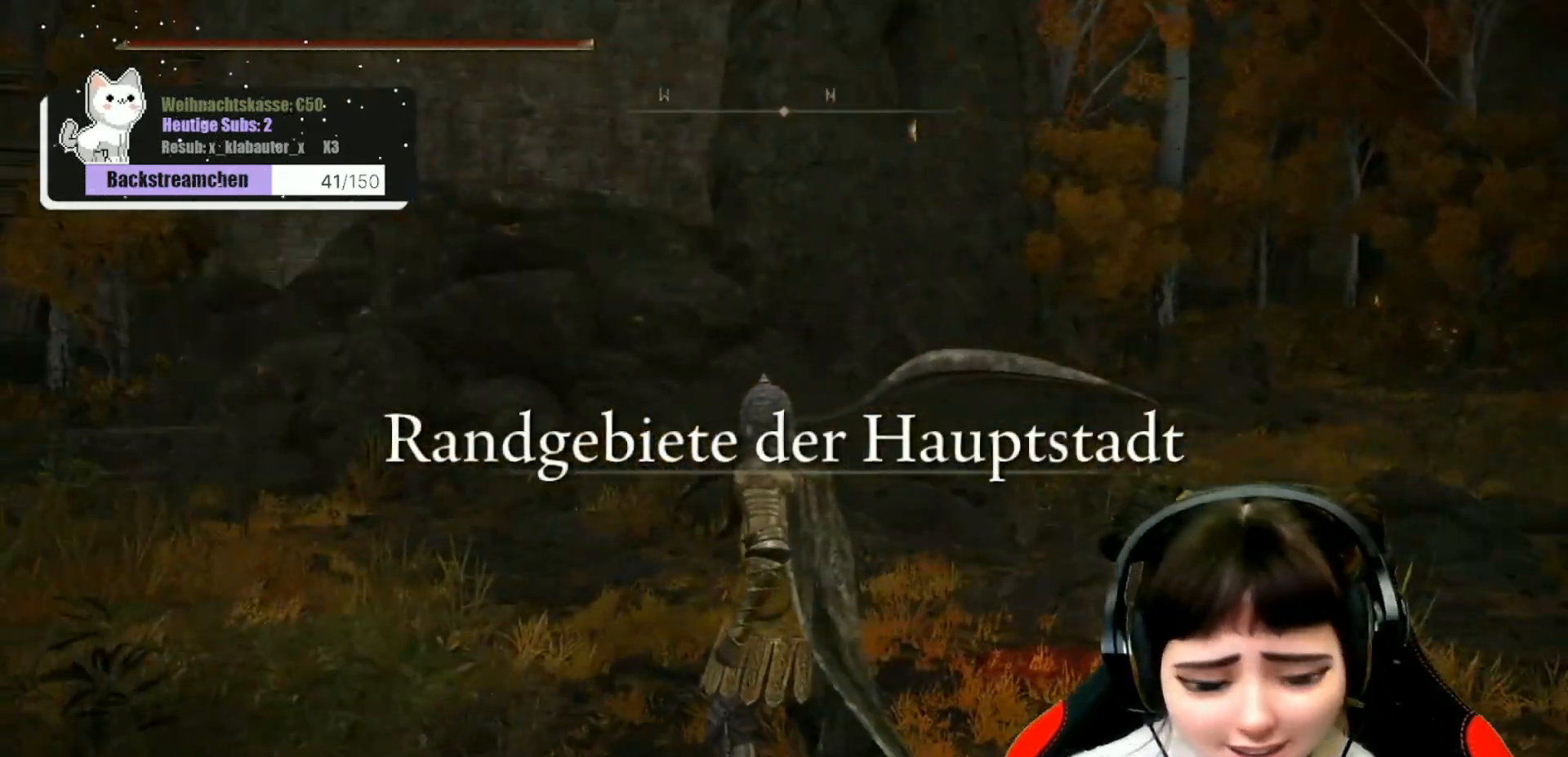
{"buttons": [], "left_stick": "center", "right_stick": "center", "events": []}
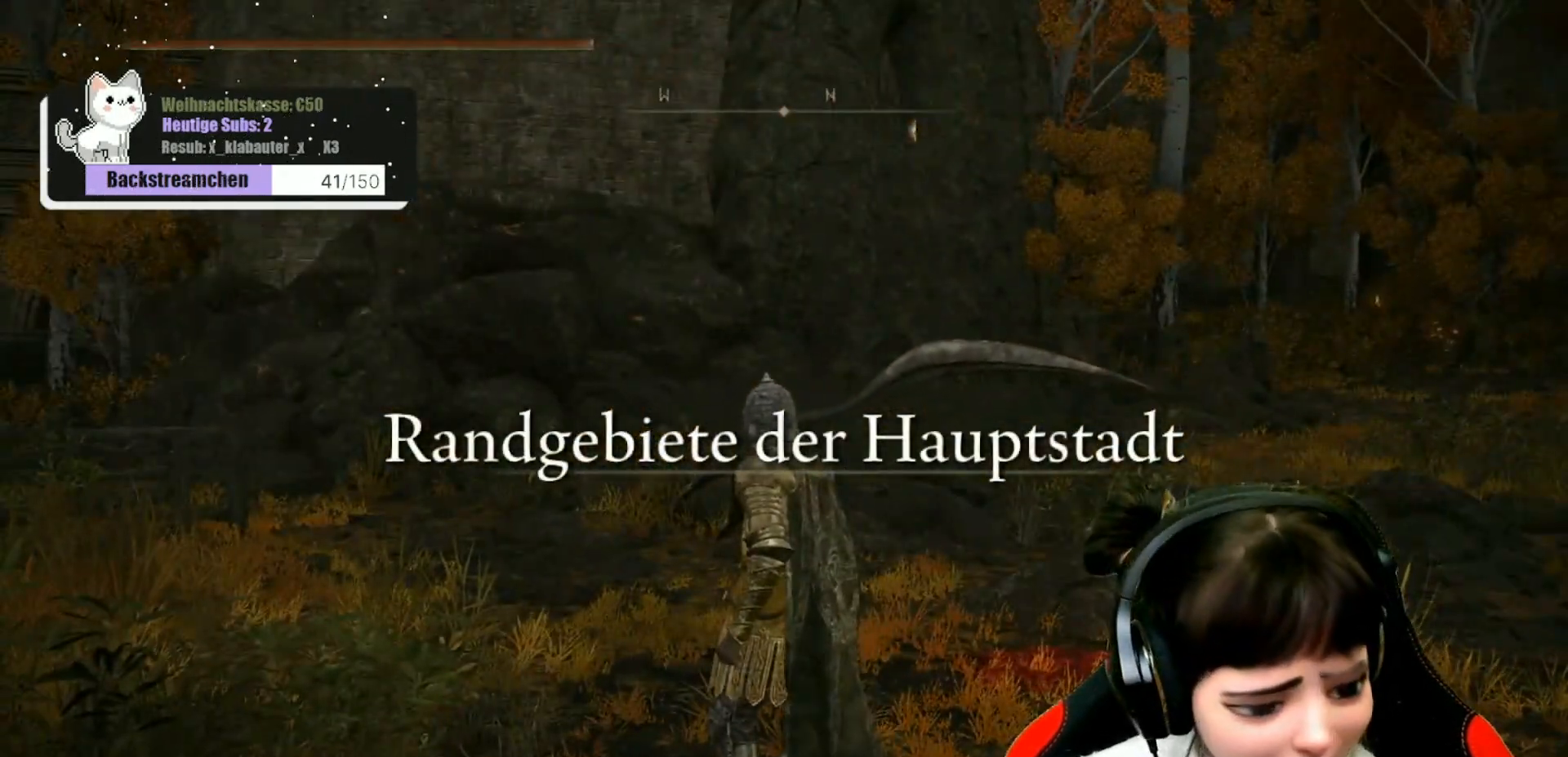
{"buttons": [], "left_stick": "center", "right_stick": "center", "events": []}
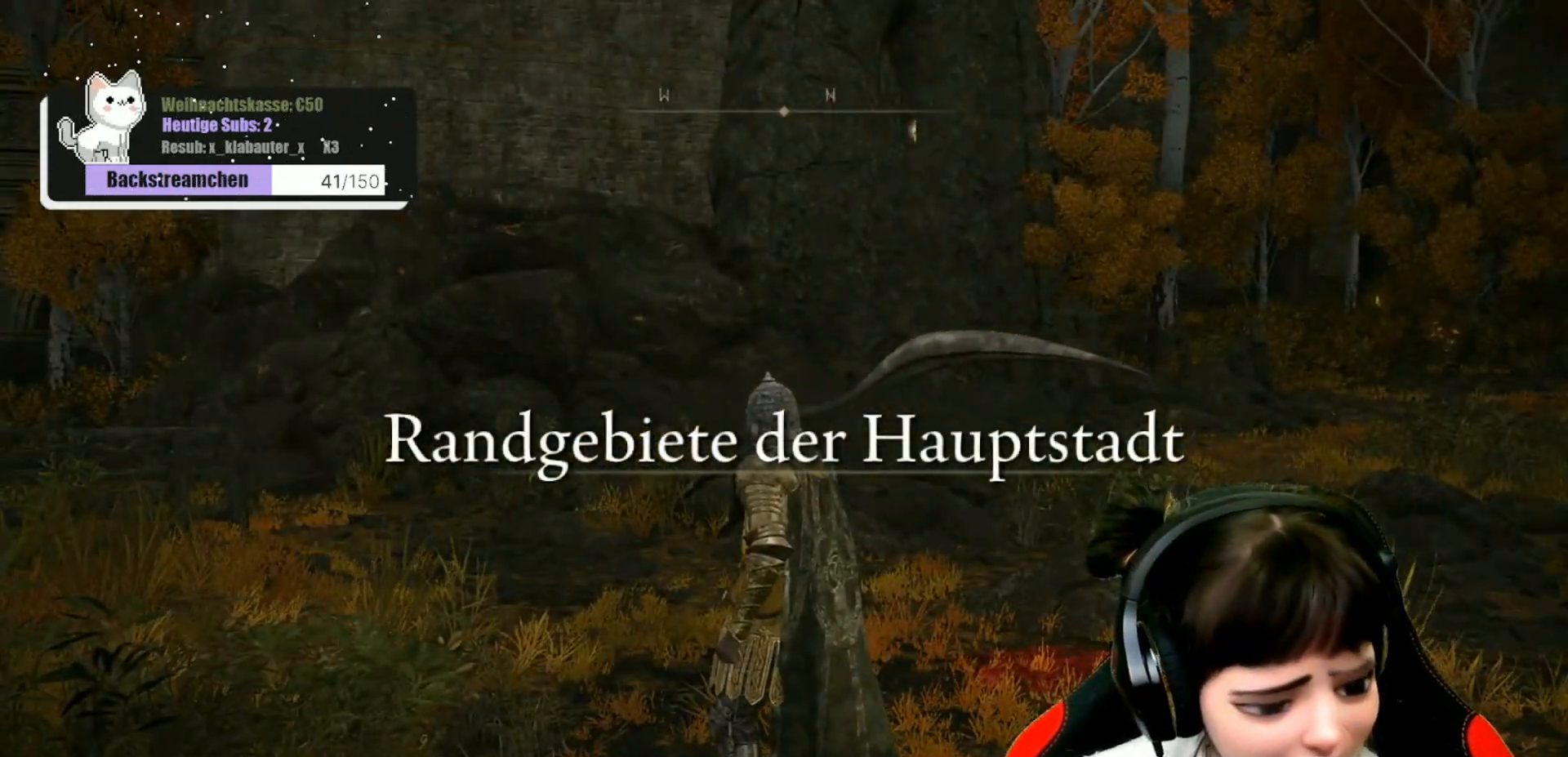
{"buttons": [], "left_stick": "center", "right_stick": "center", "events": []}
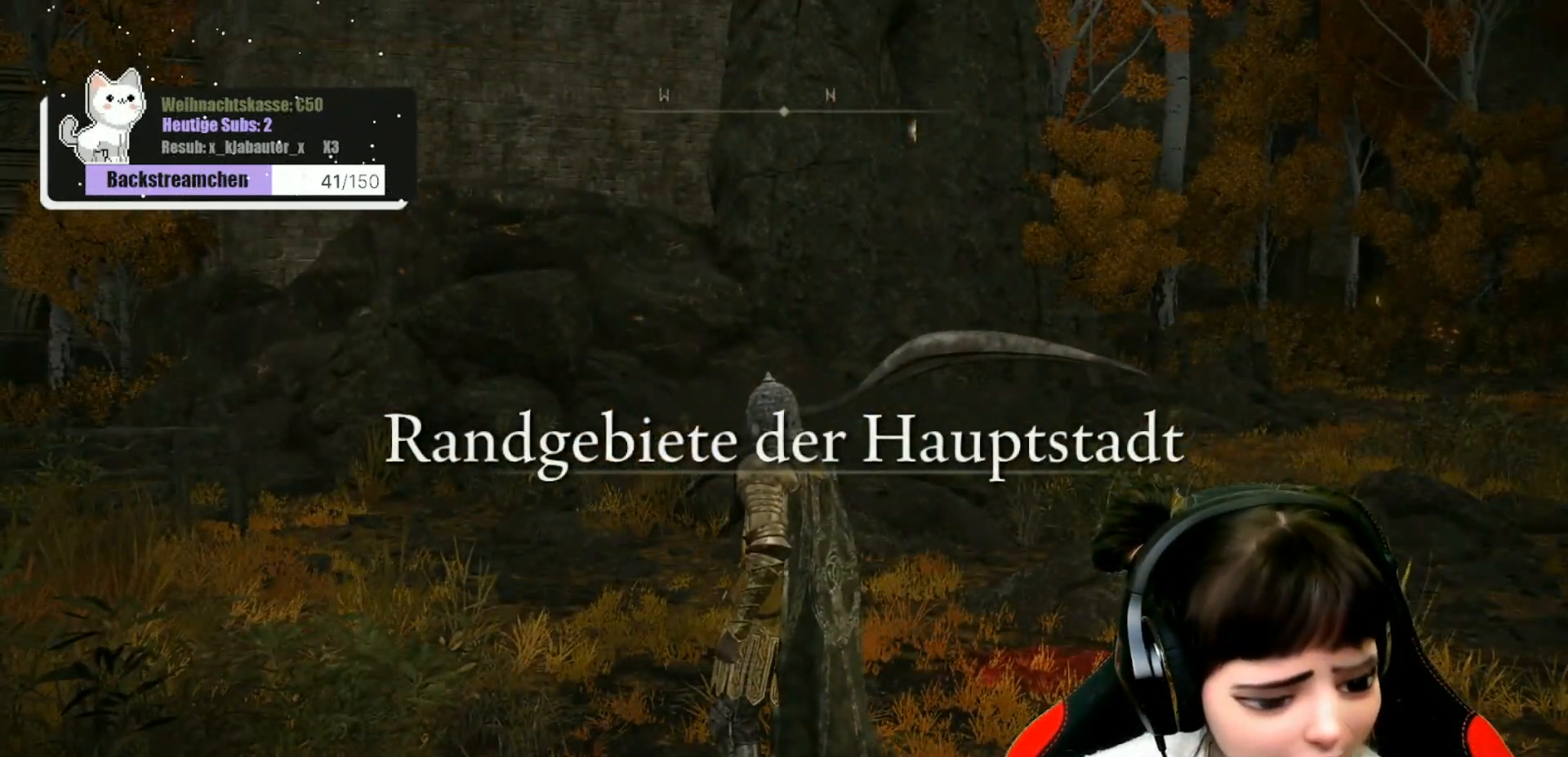
{"buttons": [], "left_stick": "center", "right_stick": "center", "events": []}
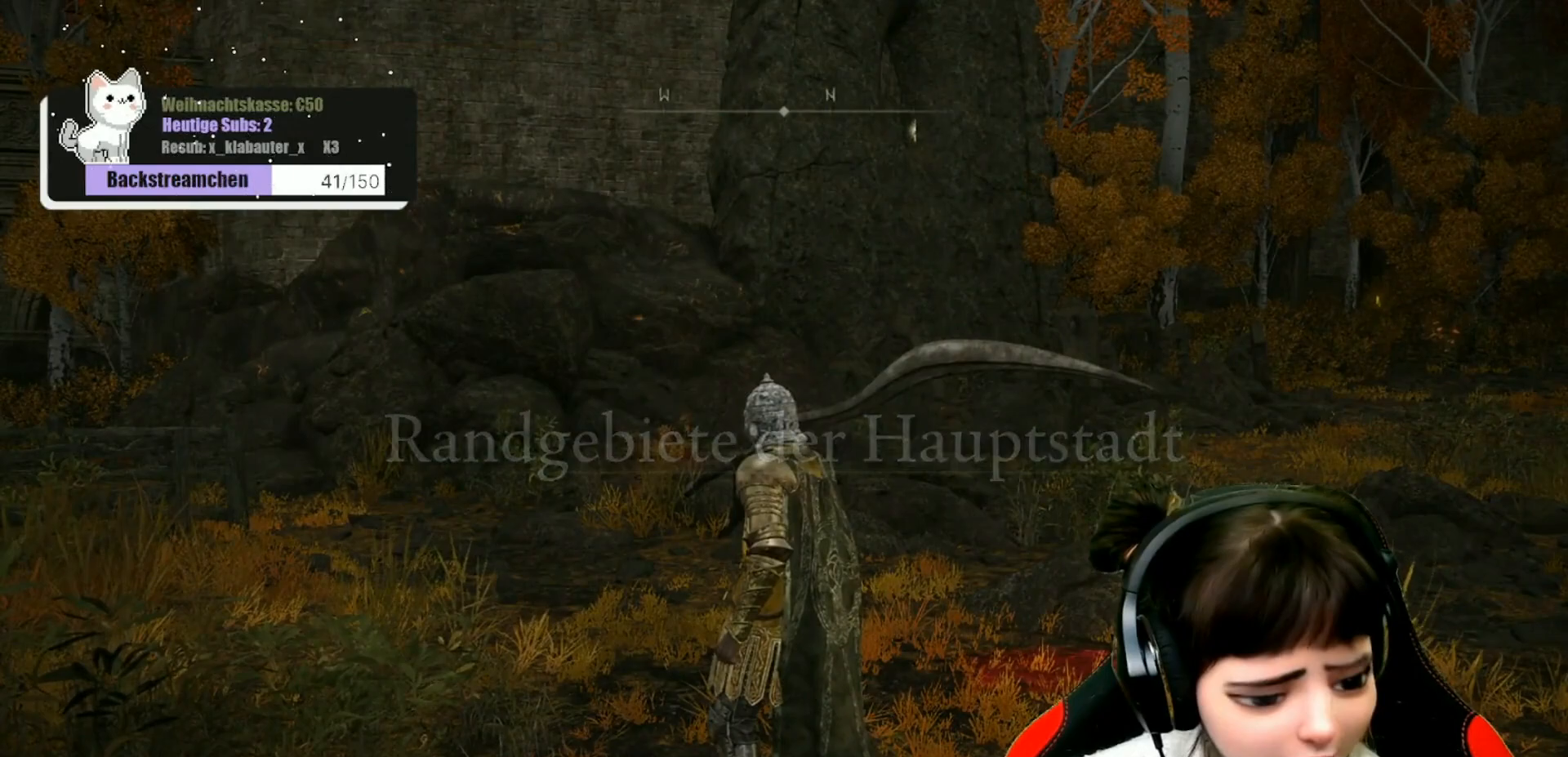
{"buttons": [], "left_stick": "center", "right_stick": "center", "events": []}
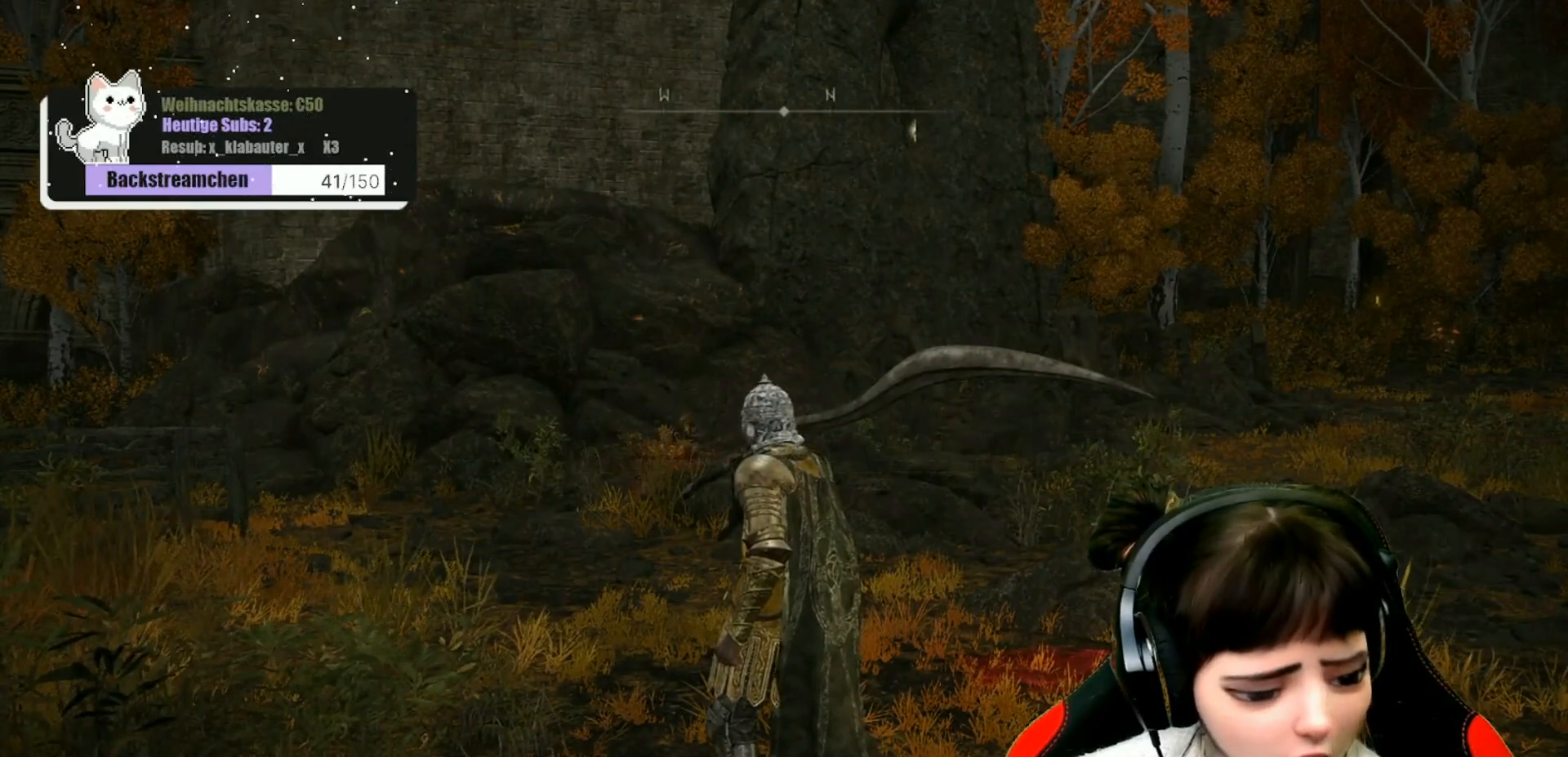
{"buttons": [], "left_stick": "center", "right_stick": "center", "events": []}
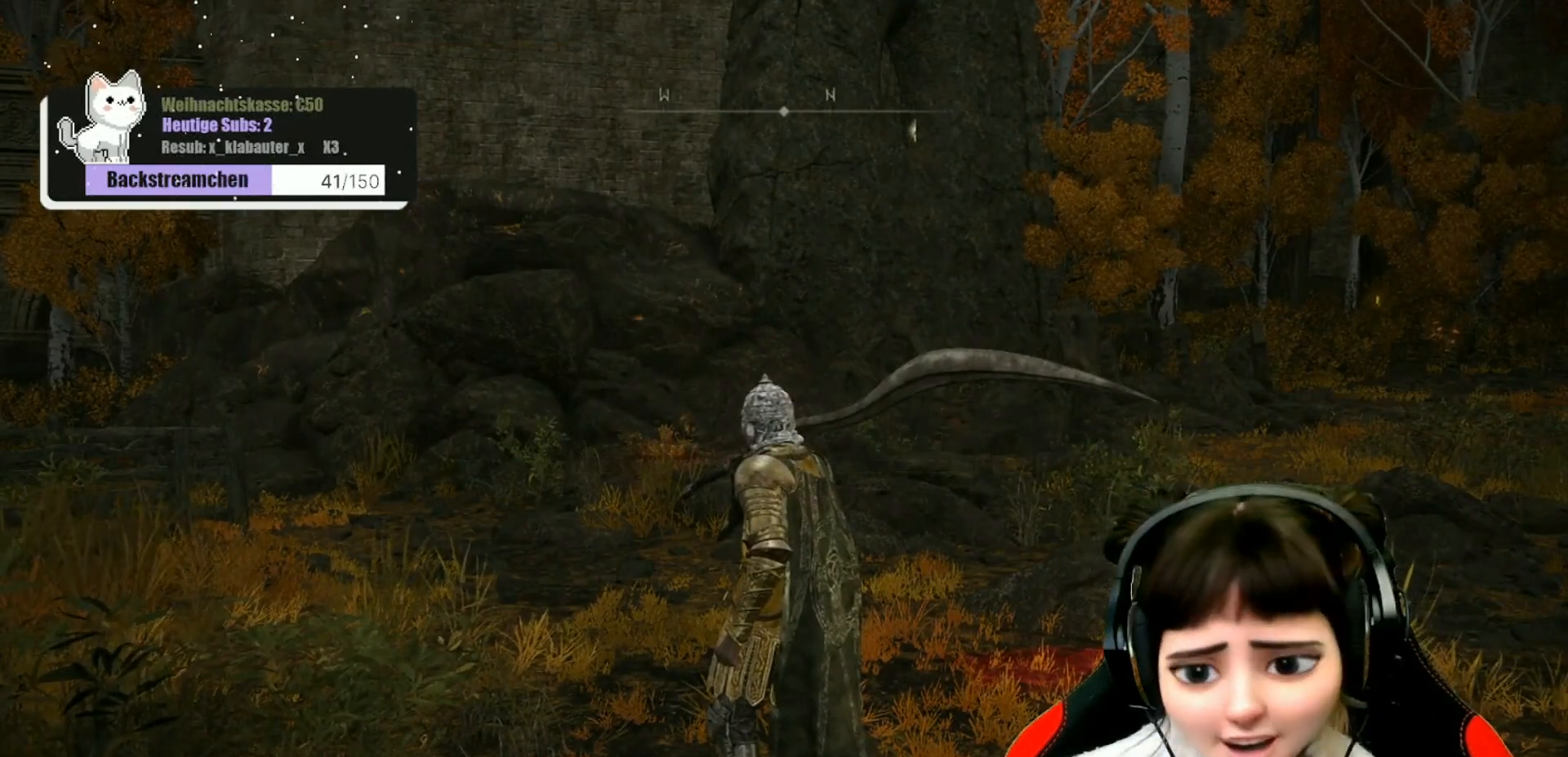
{"buttons": [], "left_stick": "center", "right_stick": "center", "events": [[67, "right_stick", "down-left"], [133, "left_stick", "down"], [133, "right_stick", "left"], [217, "left_stick", "down-left"], [367, "left_stick", "center"], [400, "right_stick", "center"]]}
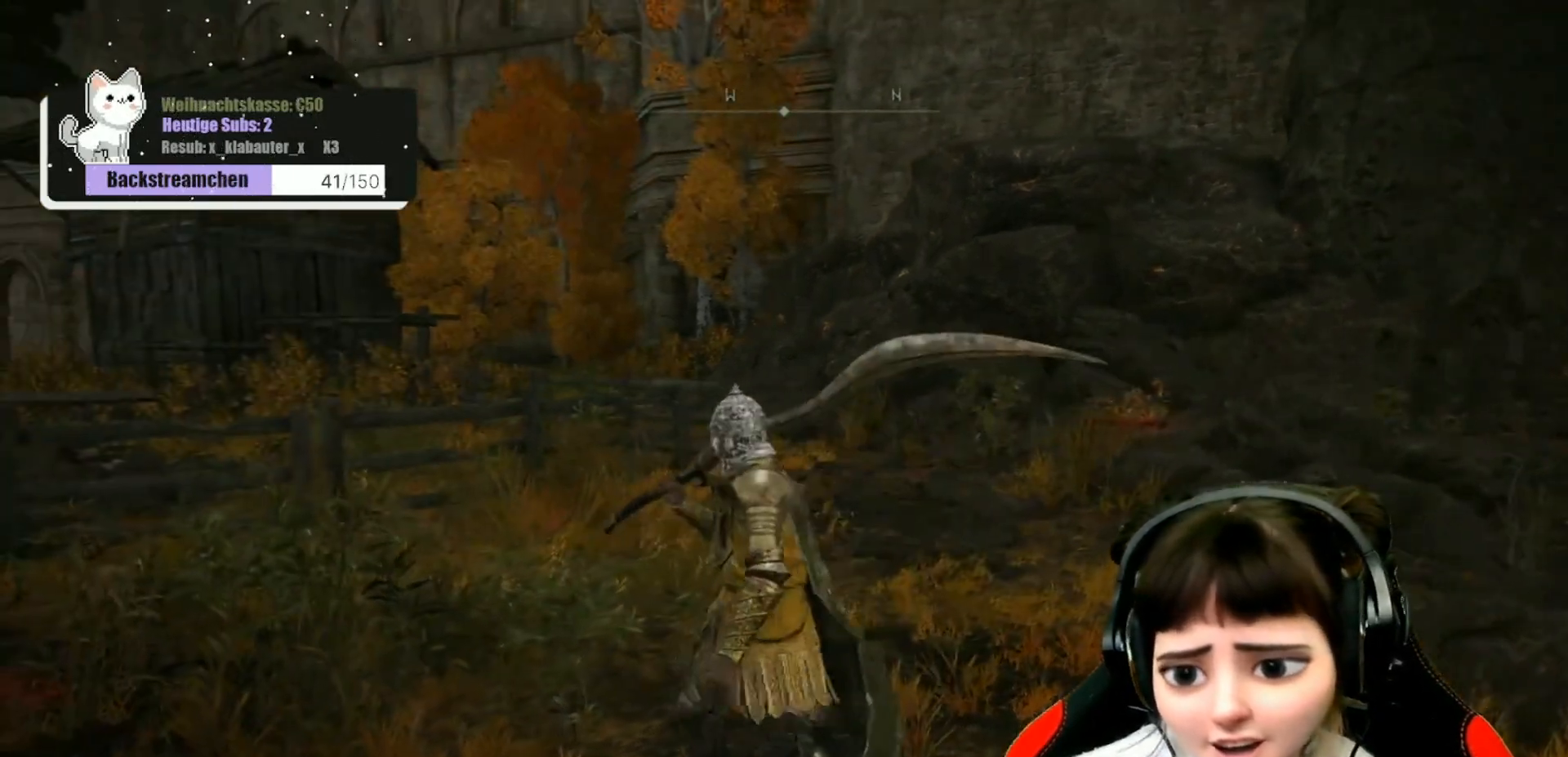
{"buttons": [], "left_stick": "center", "right_stick": "center", "events": [[233, "right_stick", "left"], [317, "left_stick", "down"], [467, "right_stick", "center"], [483, "left_stick", "center"]]}
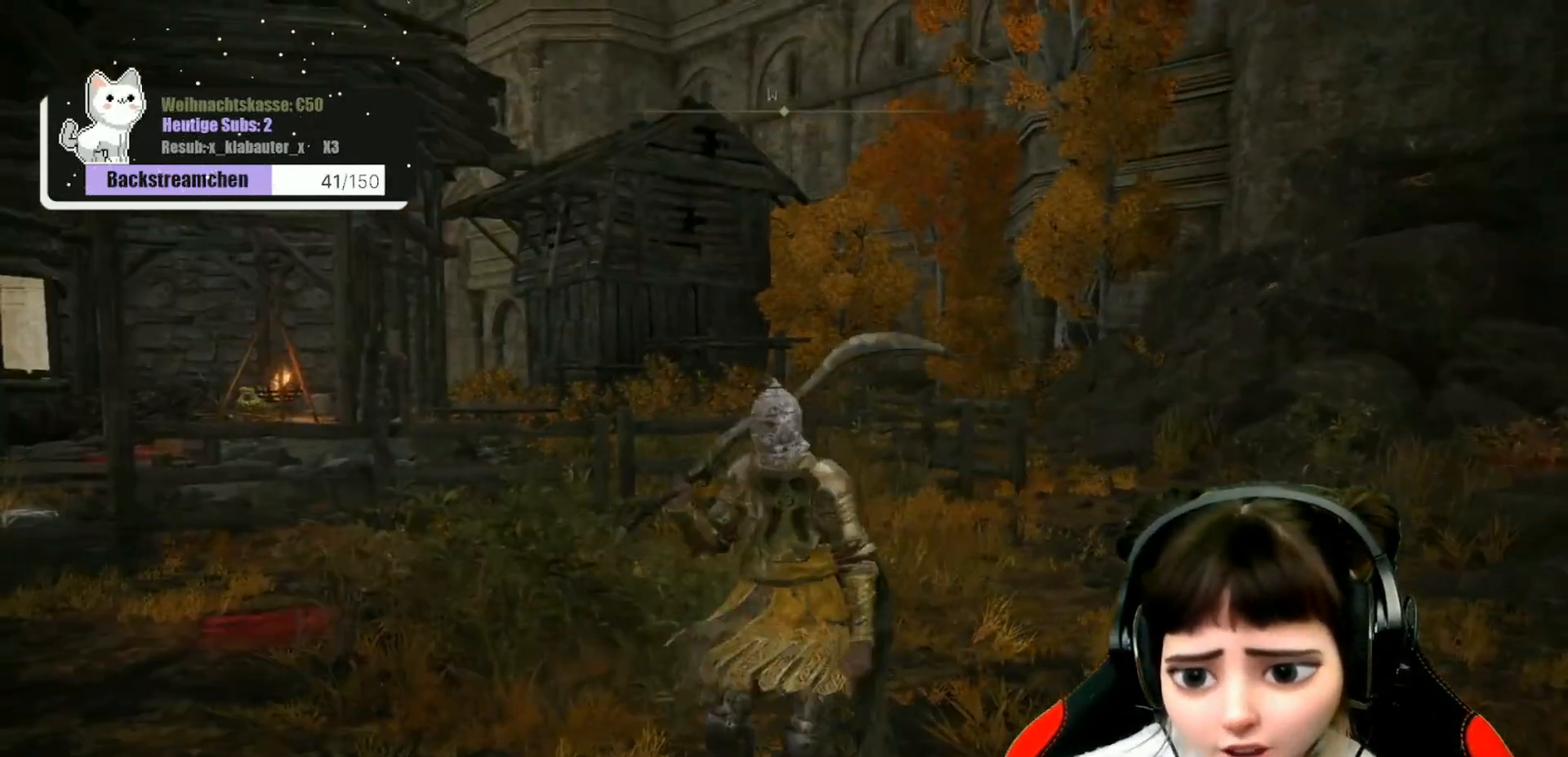
{"buttons": [], "left_stick": "center", "right_stick": "left", "events": [[483, "right_stick", "left"]]}
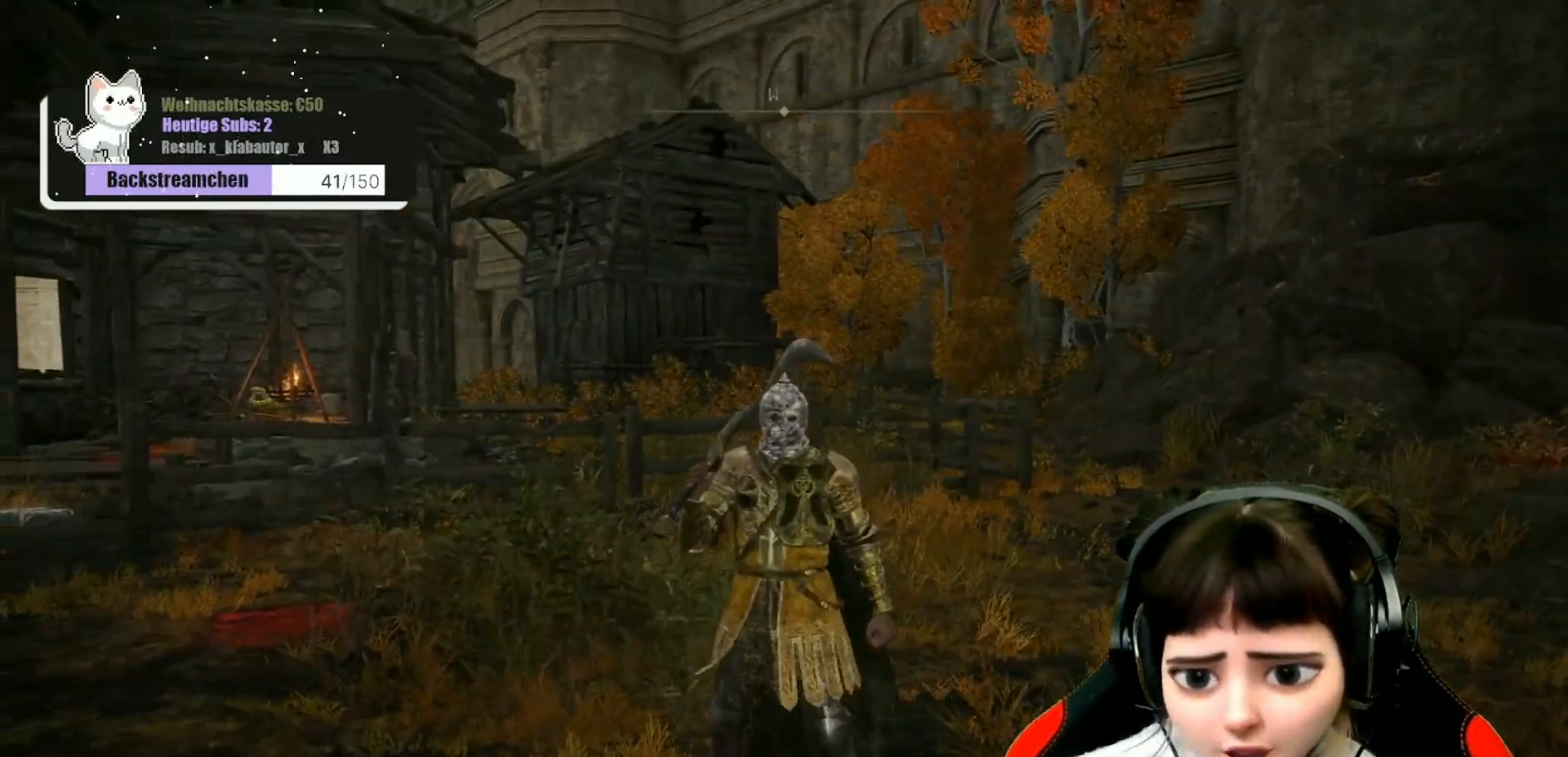
{"buttons": [], "left_stick": "center", "right_stick": "left", "events": []}
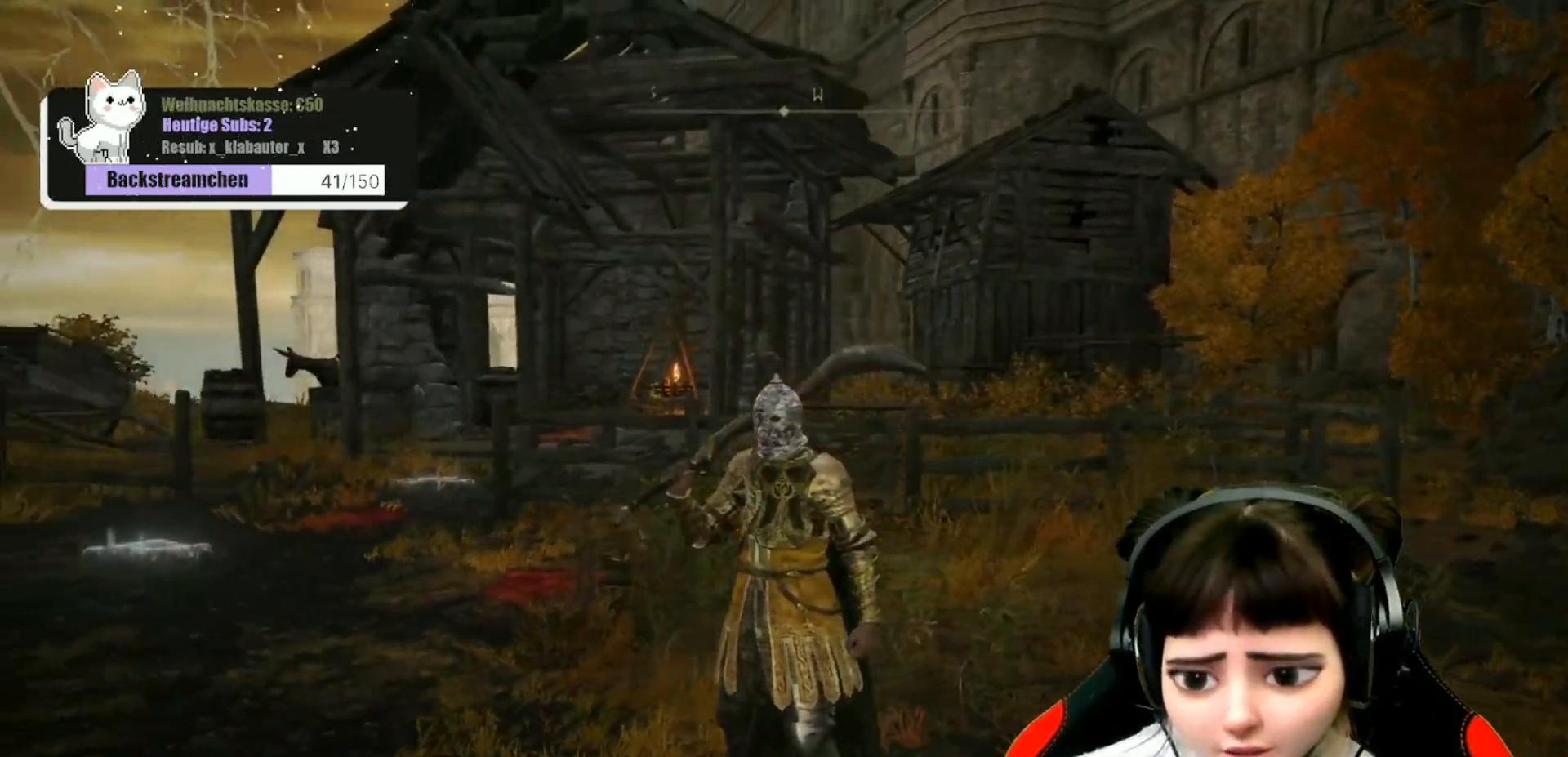
{"buttons": [], "left_stick": "down-left", "right_stick": "left", "events": [[383, "left_stick", "down-left"]]}
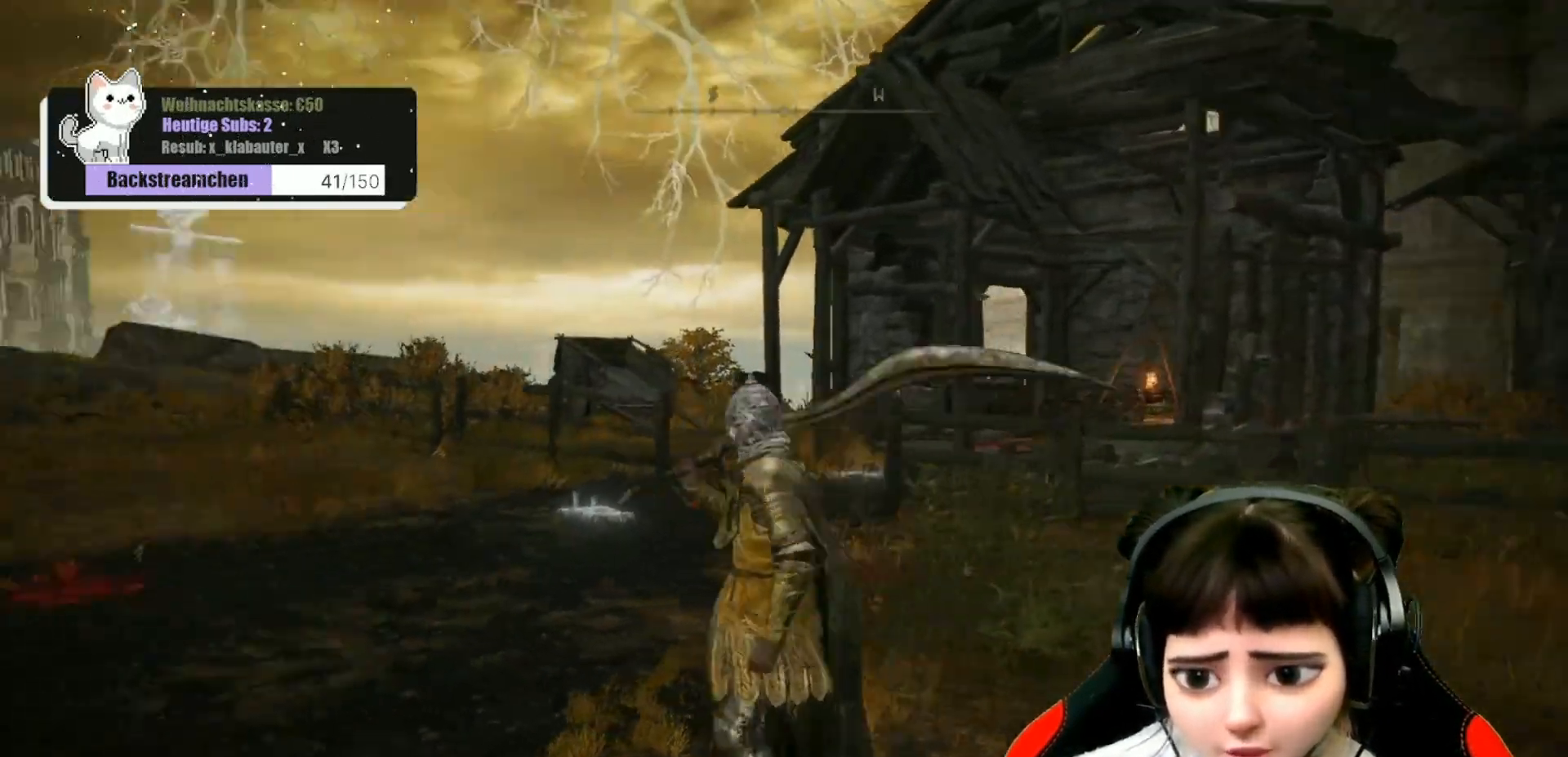
{"buttons": [], "left_stick": "center", "right_stick": "center", "events": [[33, "left_stick", "center"], [500, "right_stick", "center"]]}
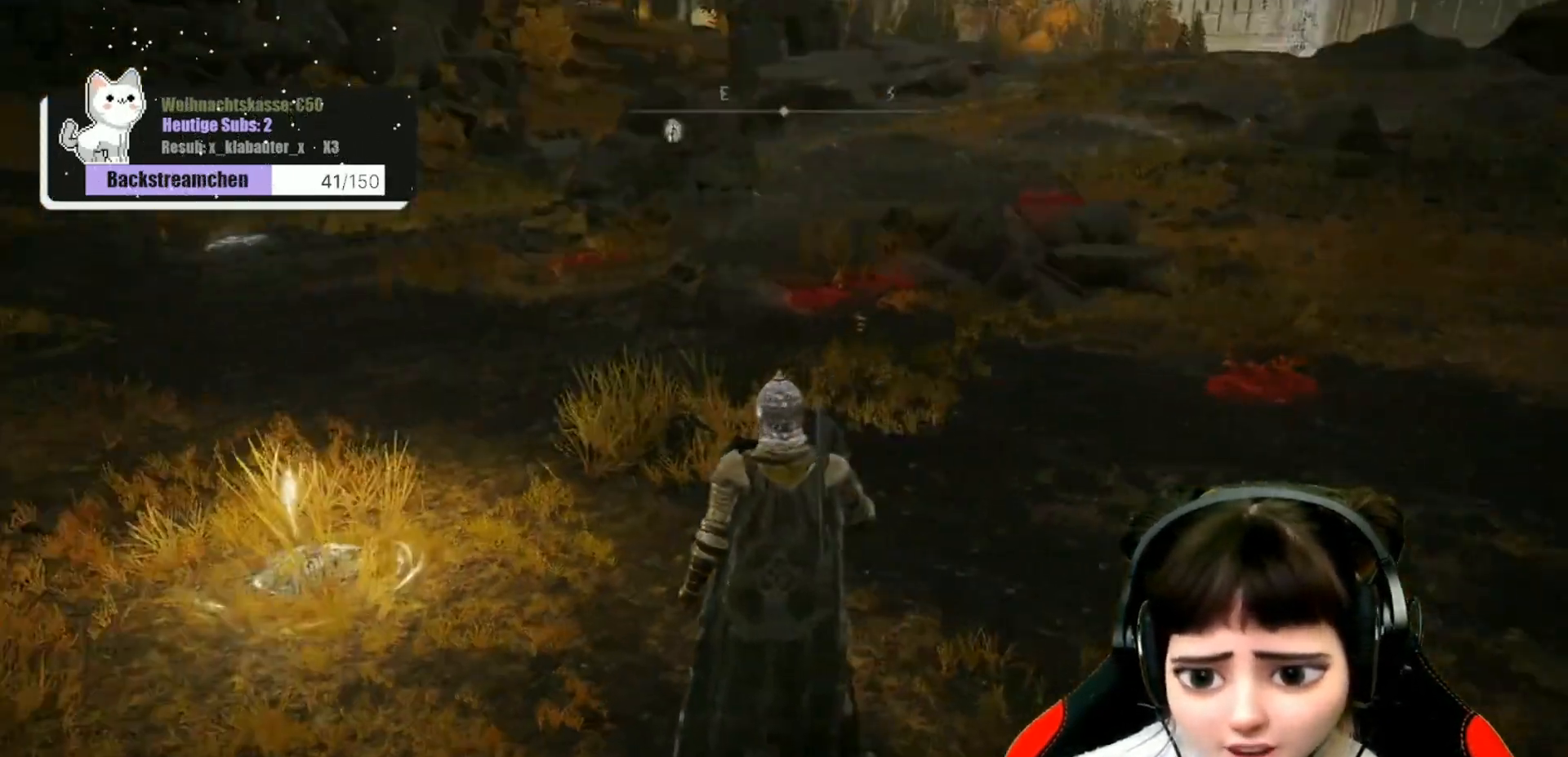
{"buttons": [], "left_stick": "up-left", "right_stick": "left", "events": [[200, "left_stick", "up-left"], [383, "right_stick", "left"]]}
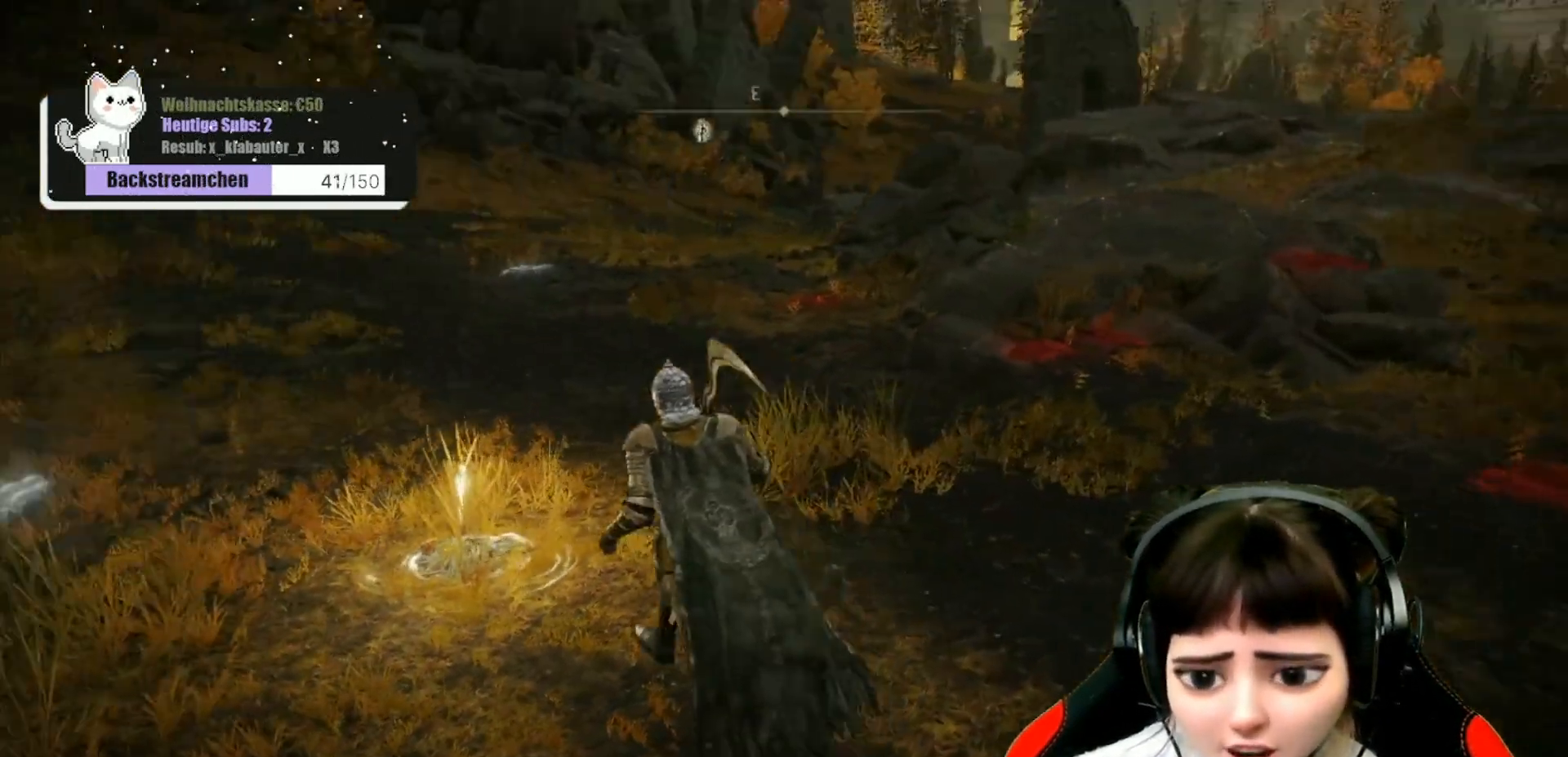
{"buttons": [], "left_stick": "center", "right_stick": "center", "events": [[100, "right_stick", "center"], [300, "left_stick", "center"]]}
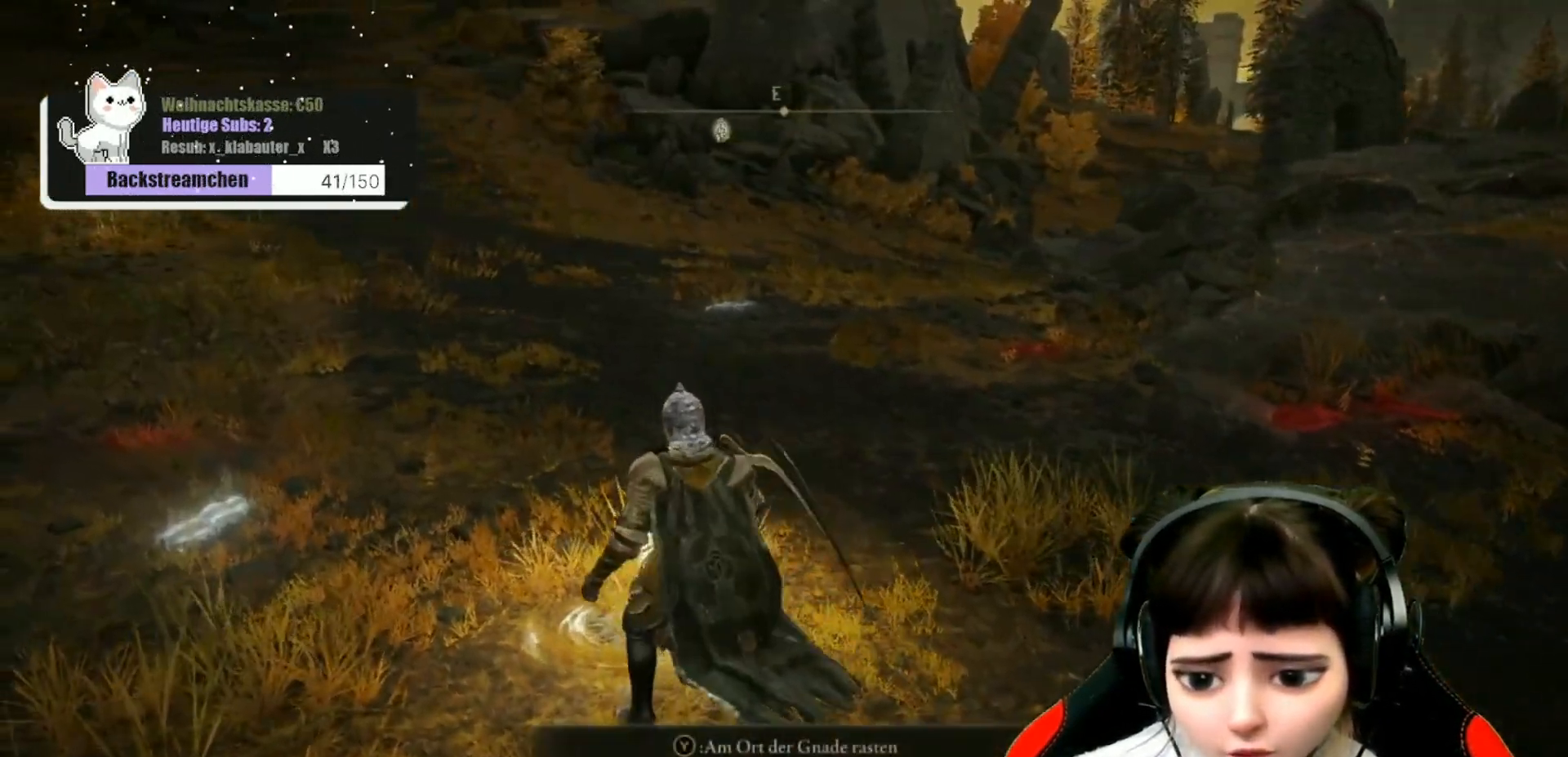
{"buttons": [], "left_stick": "center", "right_stick": "center", "events": [[150, "Y", "down"], [233, "Y", "up"]]}
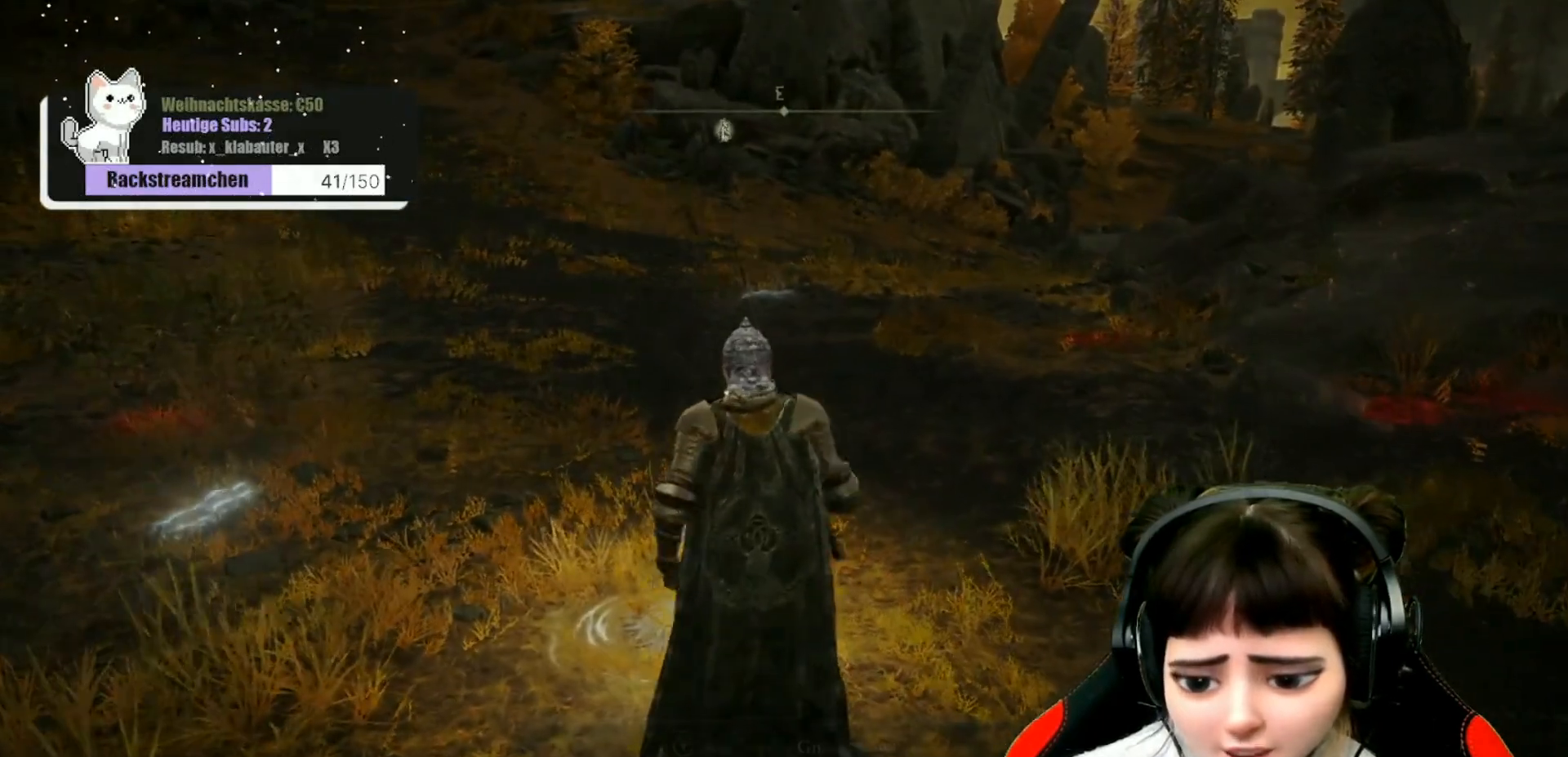
{"buttons": [], "left_stick": "center", "right_stick": "center", "events": []}
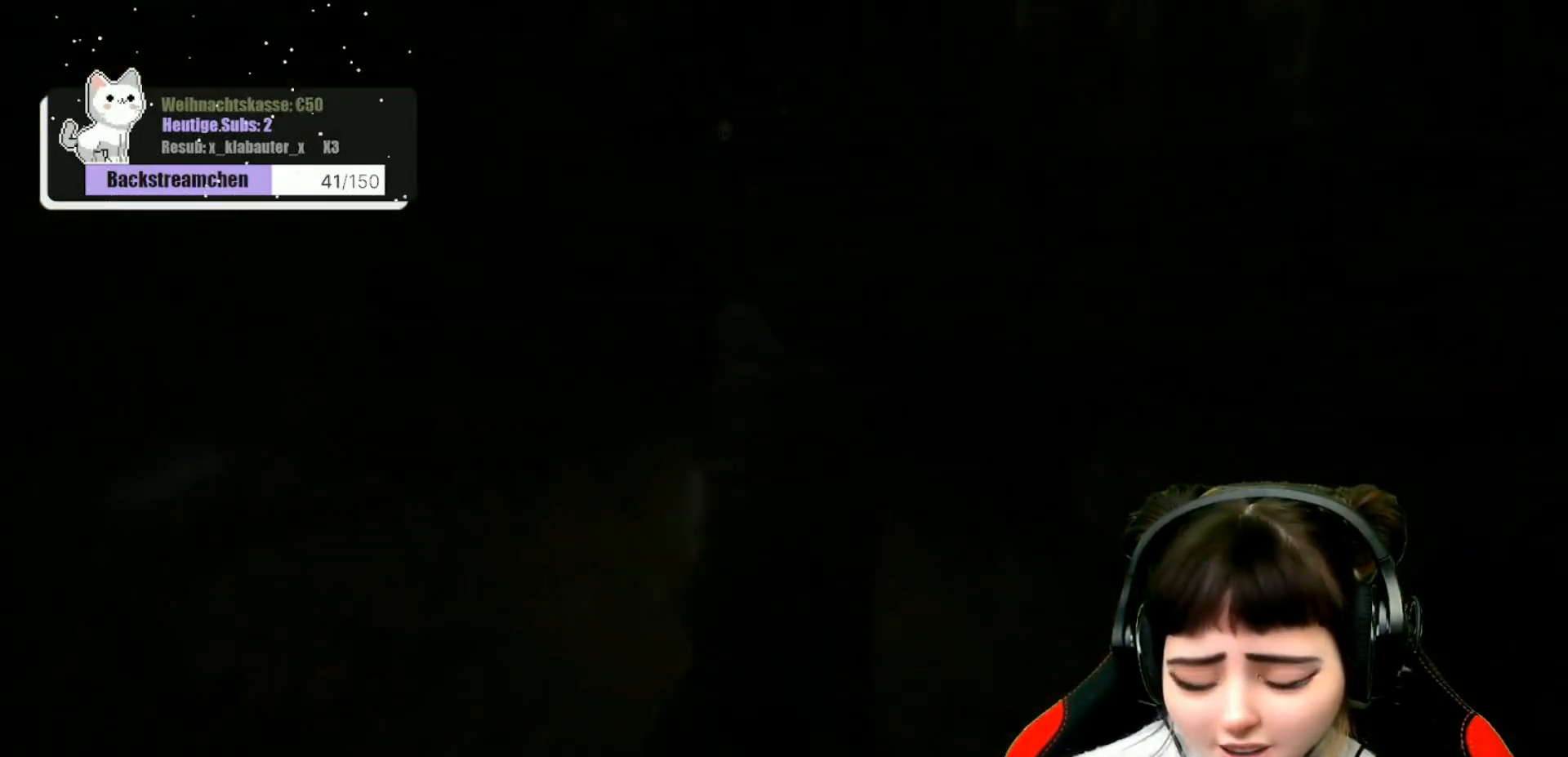
{"buttons": [], "left_stick": "center", "right_stick": "center", "events": []}
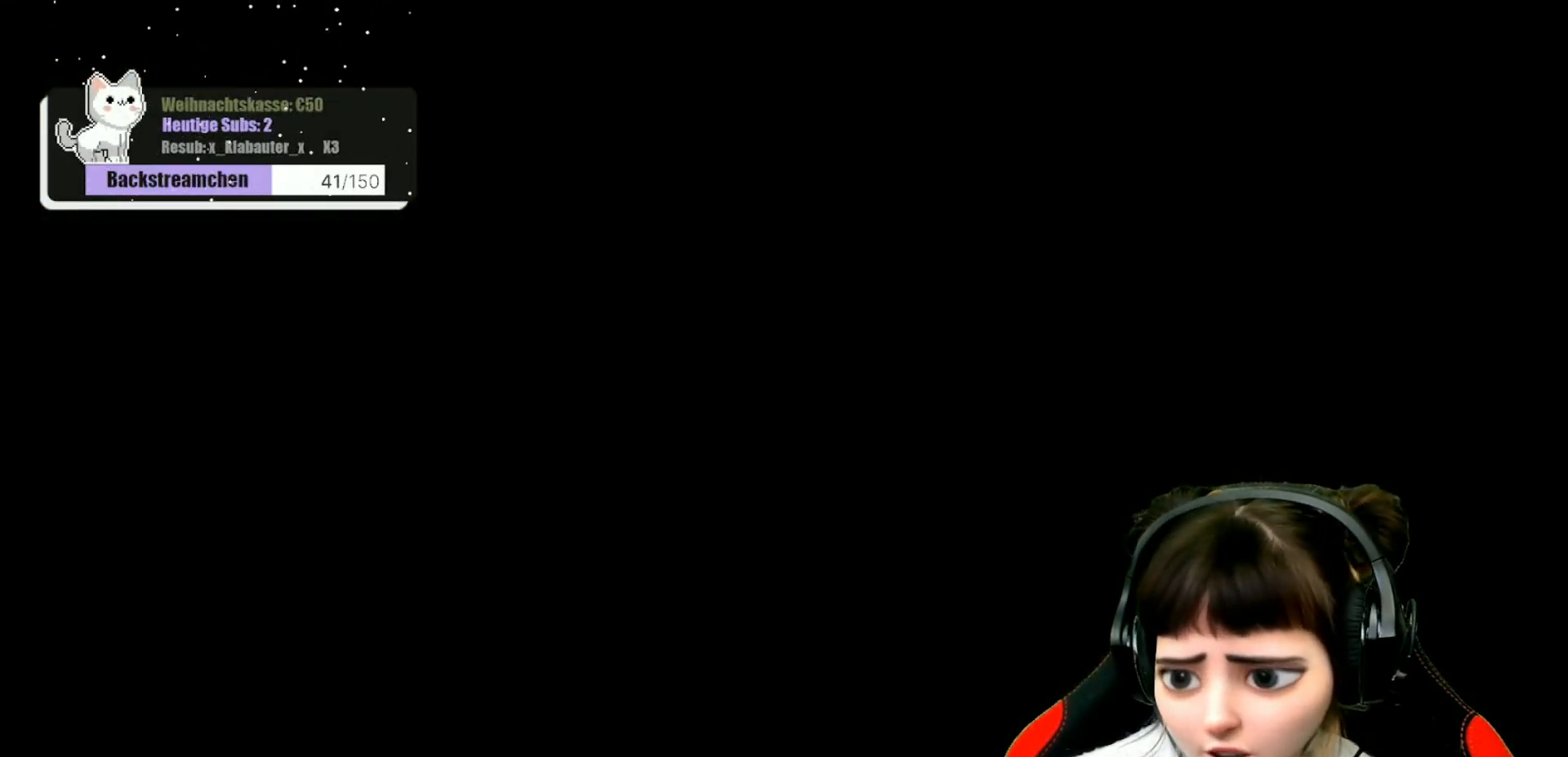
{"buttons": [], "left_stick": "center", "right_stick": "center", "events": []}
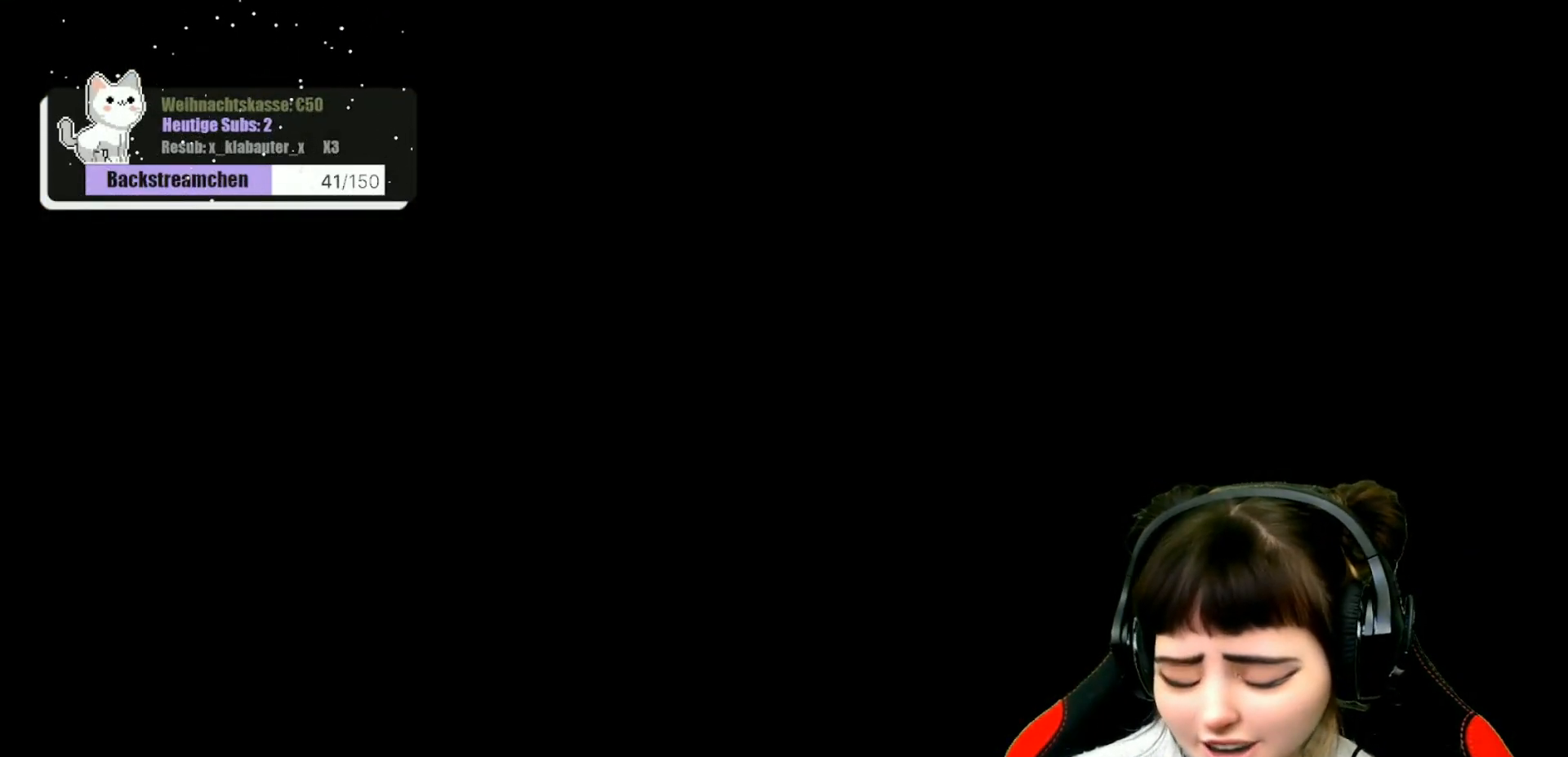
{"buttons": [], "left_stick": "center", "right_stick": "center", "events": []}
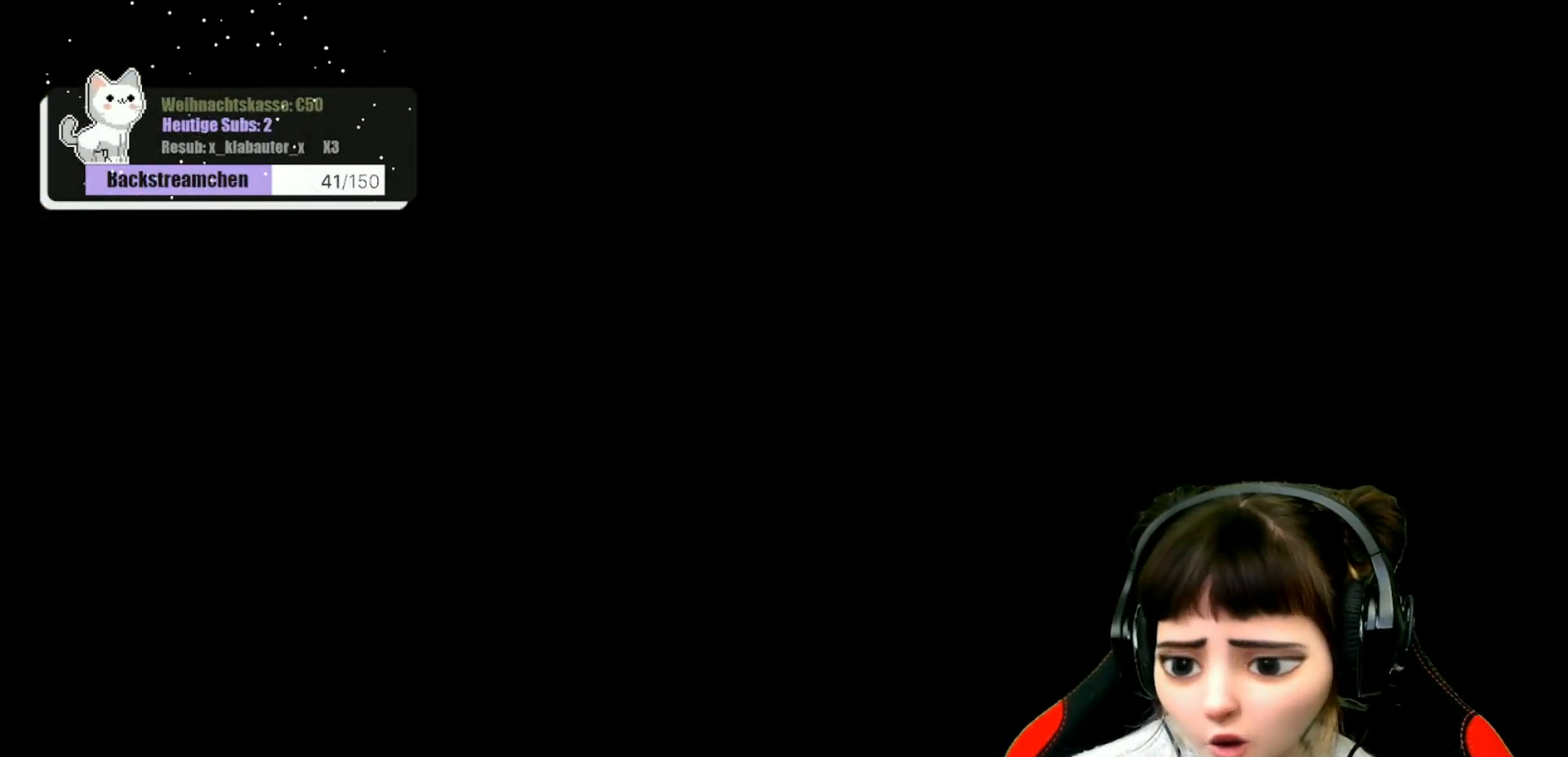
{"buttons": [], "left_stick": "center", "right_stick": "center", "events": []}
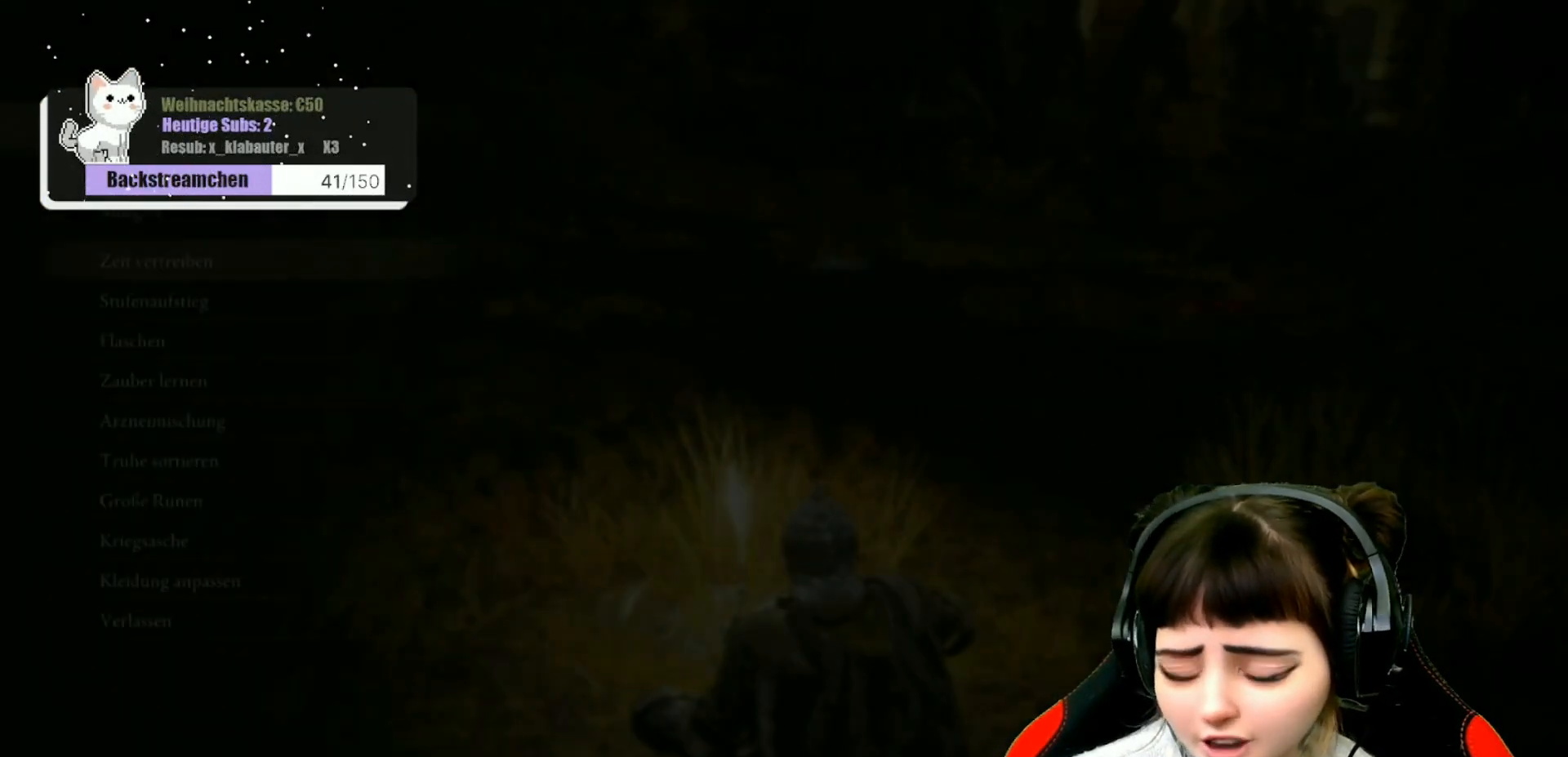
{"buttons": [], "left_stick": "center", "right_stick": "center", "events": []}
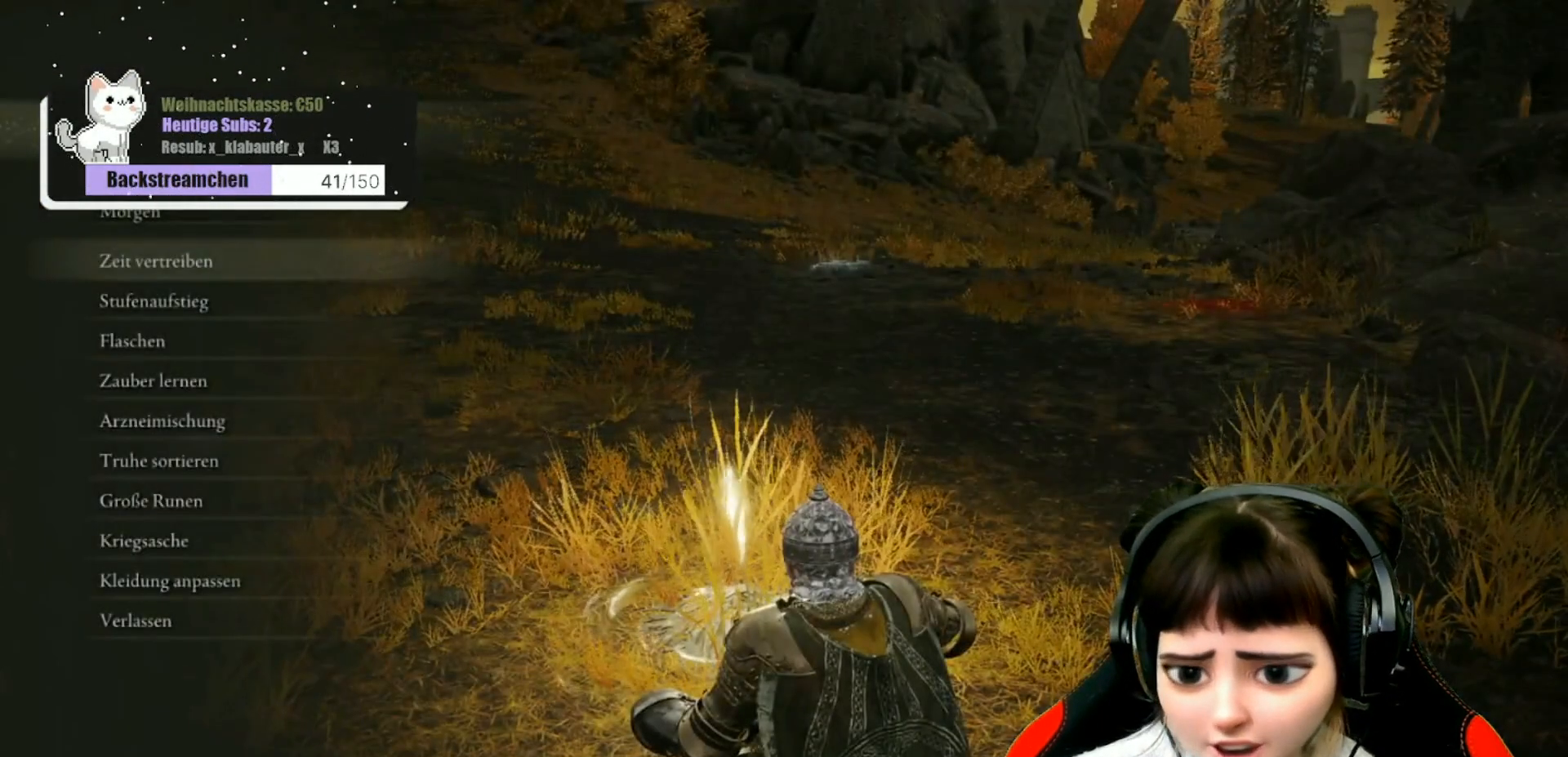
{"buttons": [], "left_stick": "center", "right_stick": "center", "events": [[283, "A", "down"], [367, "A", "up"]]}
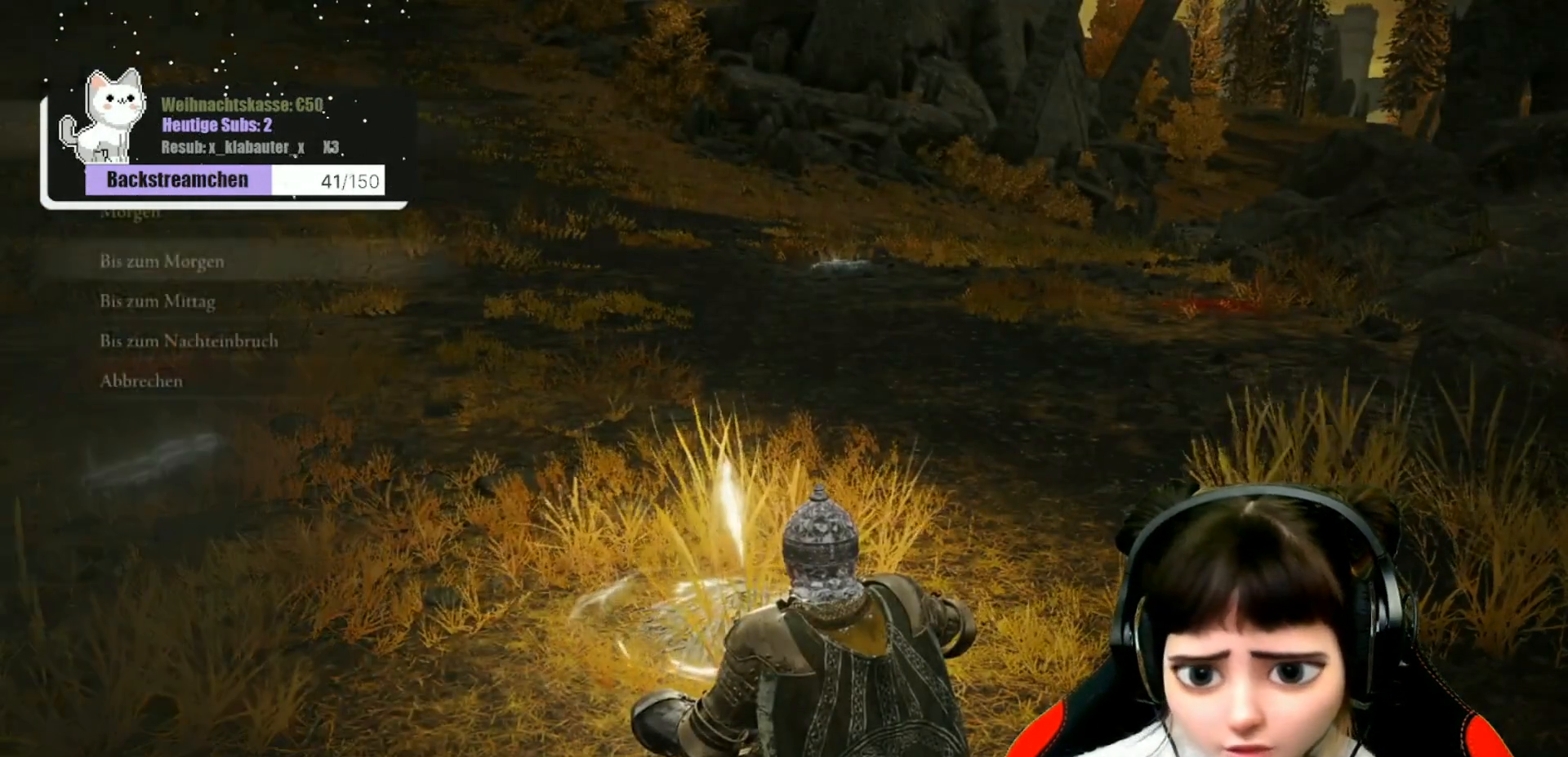
{"buttons": [], "left_stick": "center", "right_stick": "center", "events": [[400, "DPAD_DOWN", "down"], [483, "DPAD_DOWN", "up"]]}